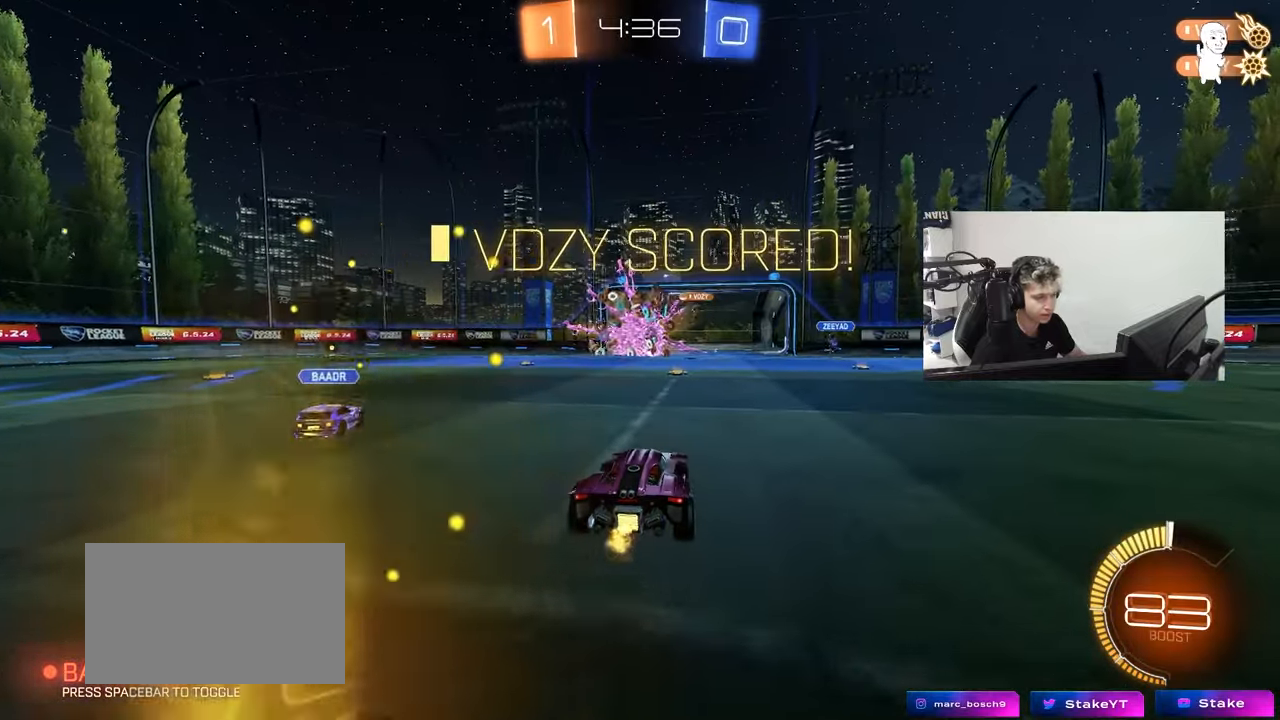
Gameplay with keyboard and mouse; each line is a JSON object with the keys and mouse buttons held at the frame after it. "events" lists presses ("down") and releases ("up") of "1", "2", "3", "4", "5", "a", "alt", "c", "caps_lock", "ctrl", "d", "e", "f", "g", "q", "r", "s", "shift", "space", "t", "tab", "v", "w", "x", "z", "mouse_left", "mouse_wheel" and "mouse_right" between this image and that frame as [ms after this image, input, new state], when the widget could be followed in between. "mouse_left", "mouse_wheel", "mouse_right" = the "left", "wheel", "right" buttons of the "mouse" list. No other keys are recorded. "wheel" means that the mouse wheel is clicked or scrolled. "mouse_move" is the direction in which the mouse moves at that frame (one of eight, or "still"), when it could be read.
{"keys": ["tab", "w"], "mouse": [], "mouse_move": "still", "events": [[67, "space", "up"], [67, "tab", "down"], [217, "w", "down"], [267, "mouse_right", "down"], [350, "mouse_right", "up"], [350, "space", "down"], [500, "space", "up"]]}
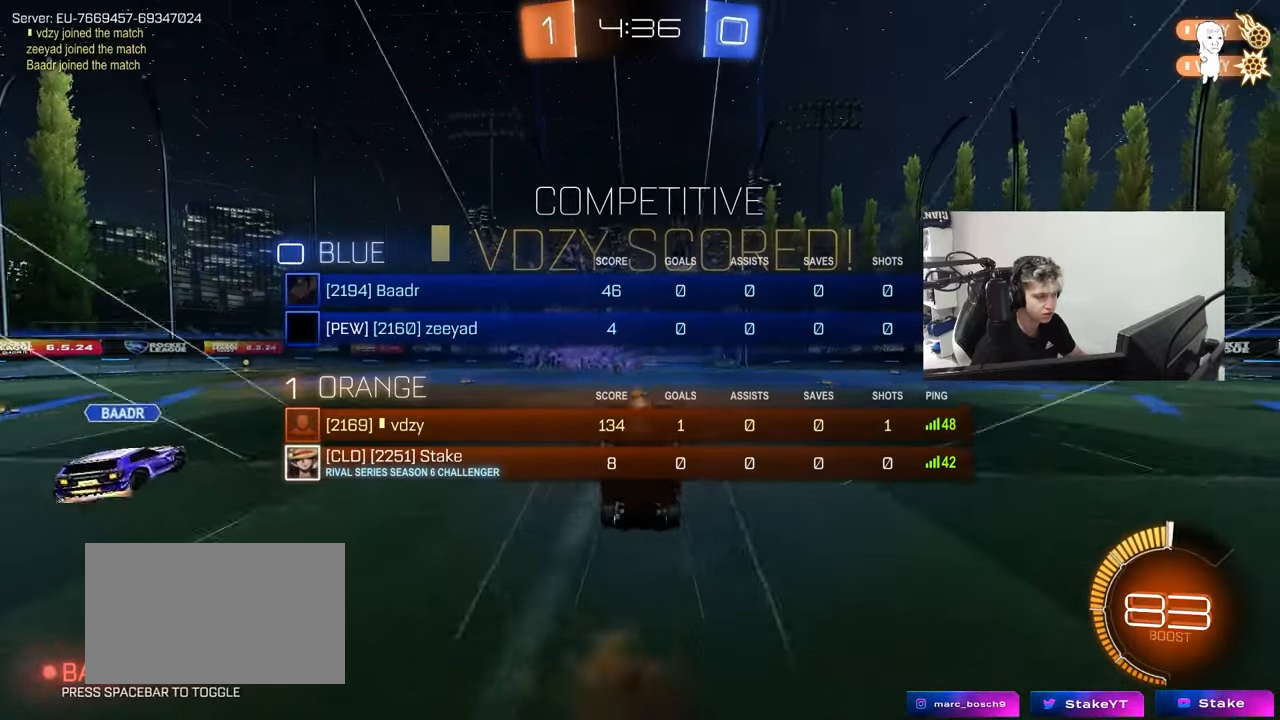
{"keys": [], "mouse": [], "mouse_move": "still", "events": [[333, "w", "up"], [467, "tab", "up"]]}
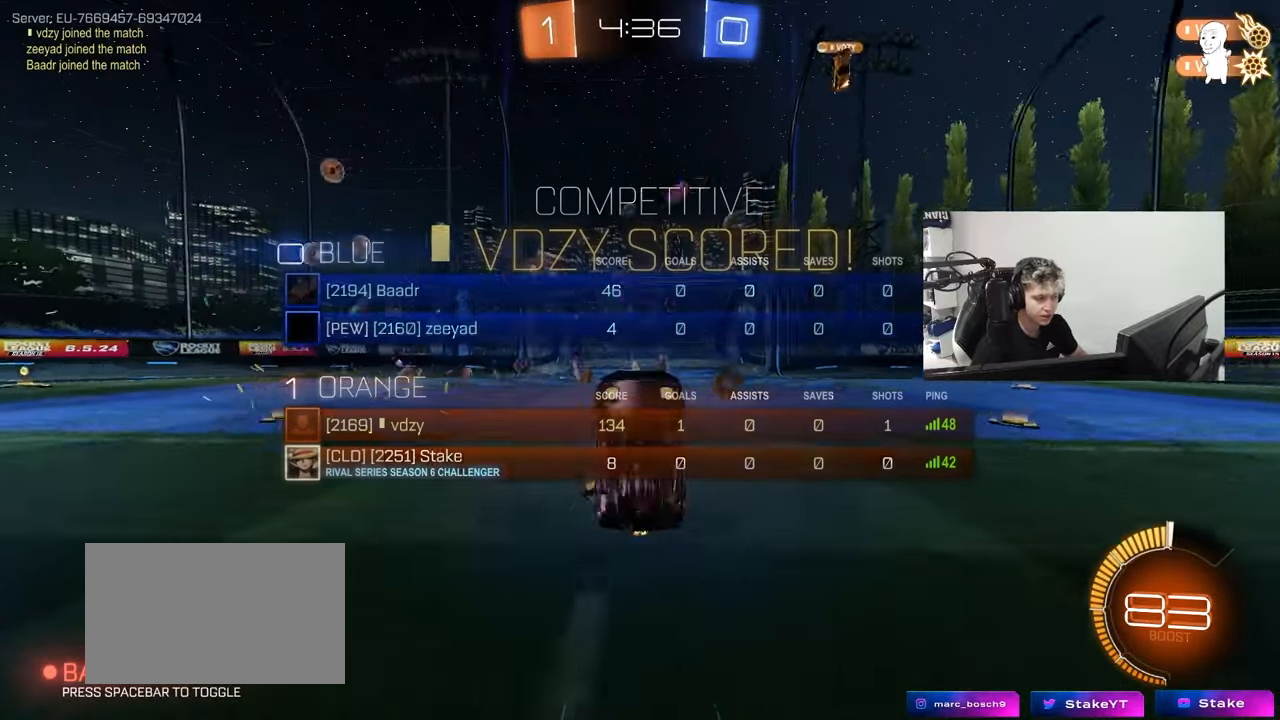
{"keys": [], "mouse": [], "mouse_move": "still", "events": []}
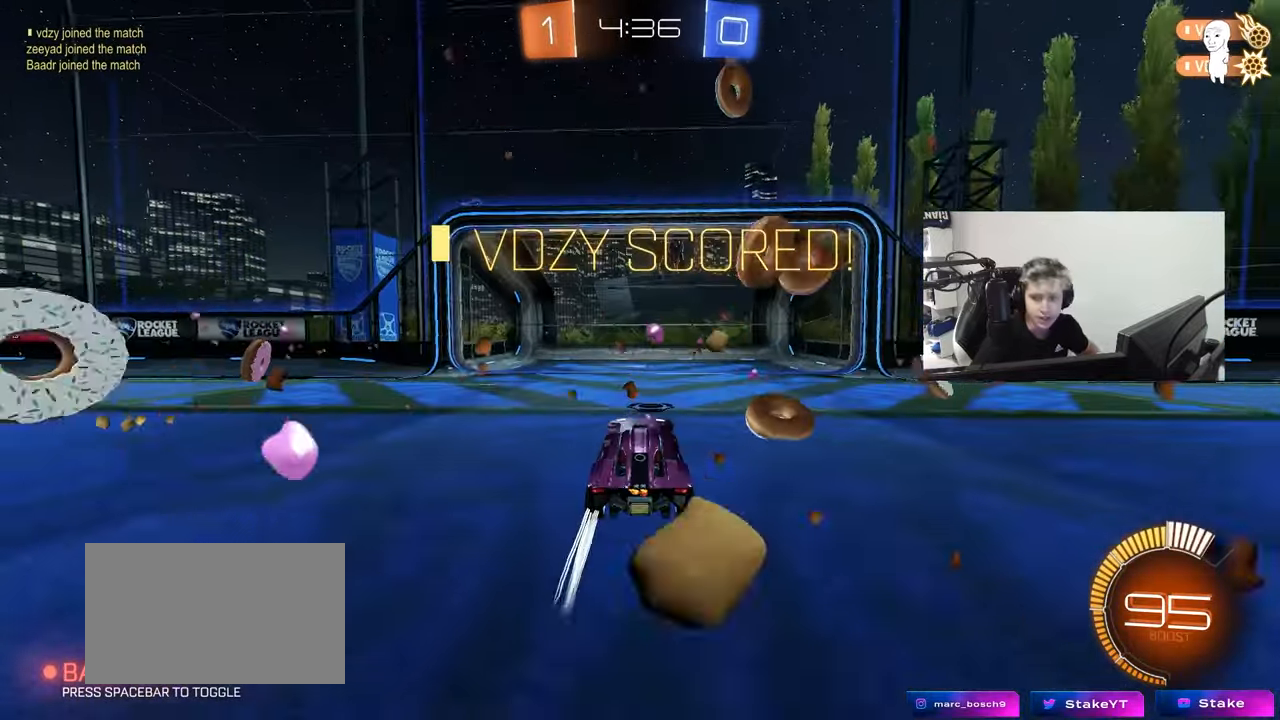
{"keys": [], "mouse": [], "mouse_move": "still", "events": []}
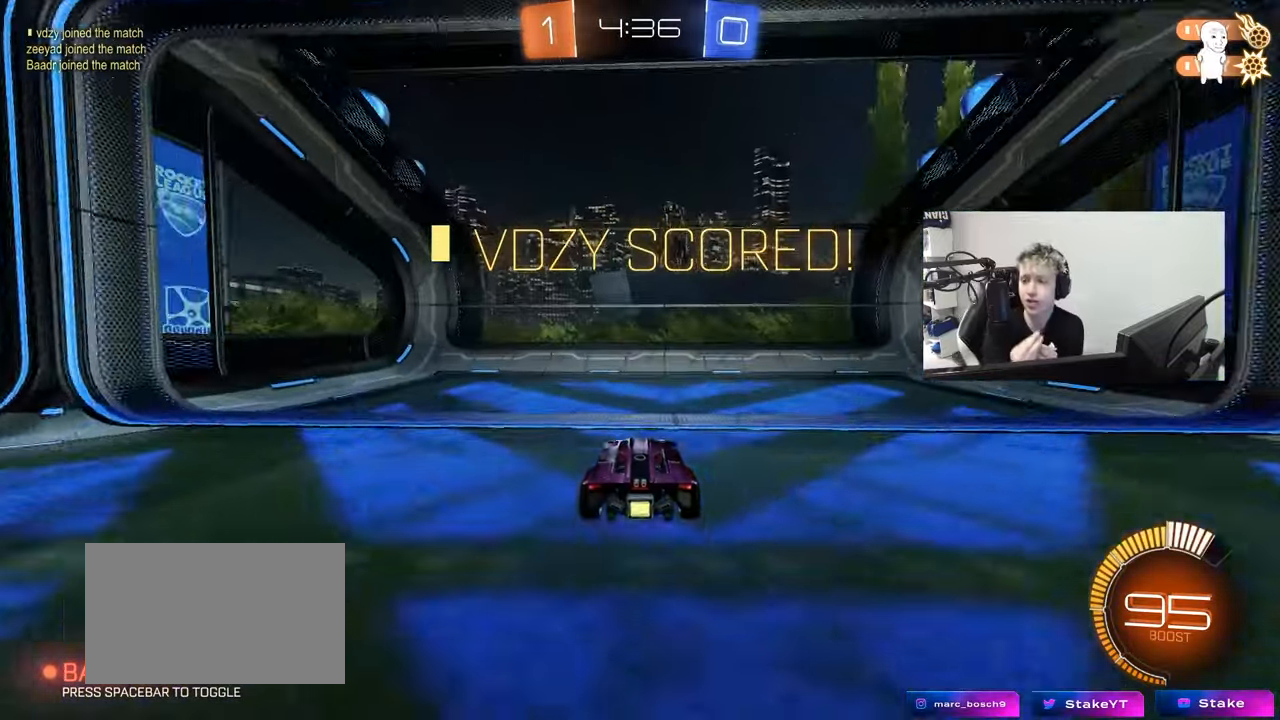
{"keys": [], "mouse": [], "mouse_move": "still", "events": []}
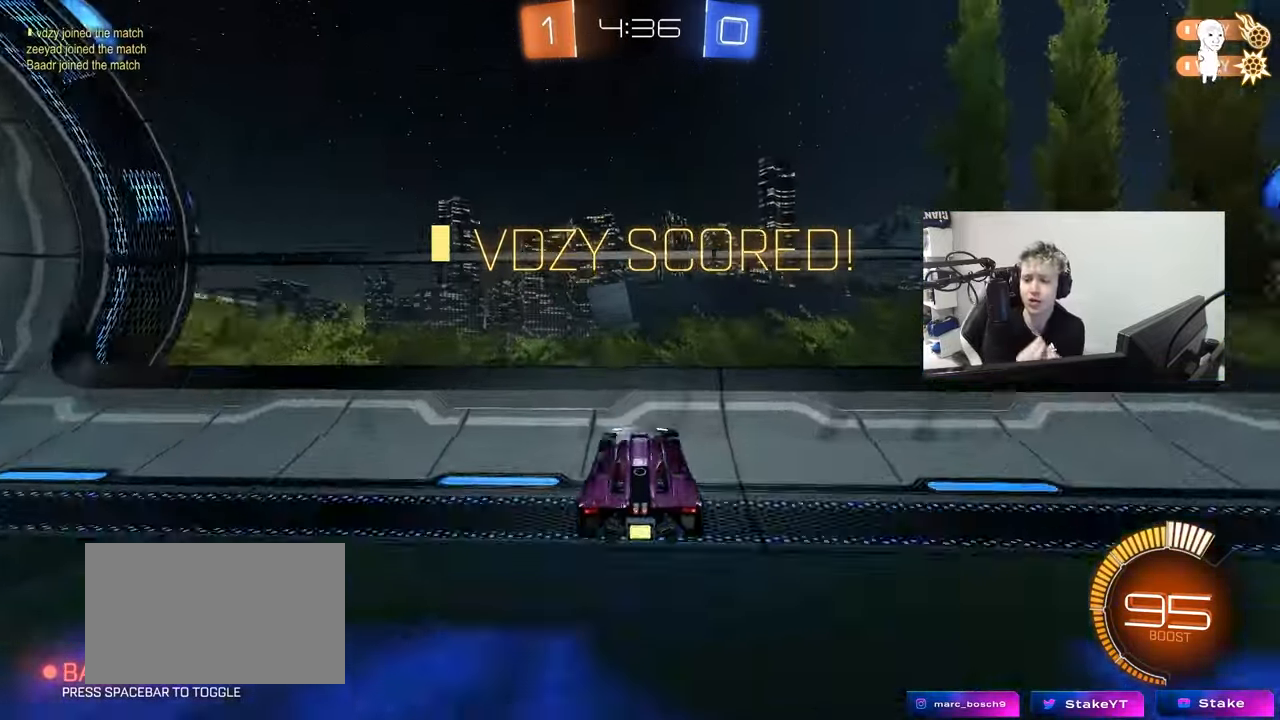
{"keys": [], "mouse": [], "mouse_move": "still", "events": []}
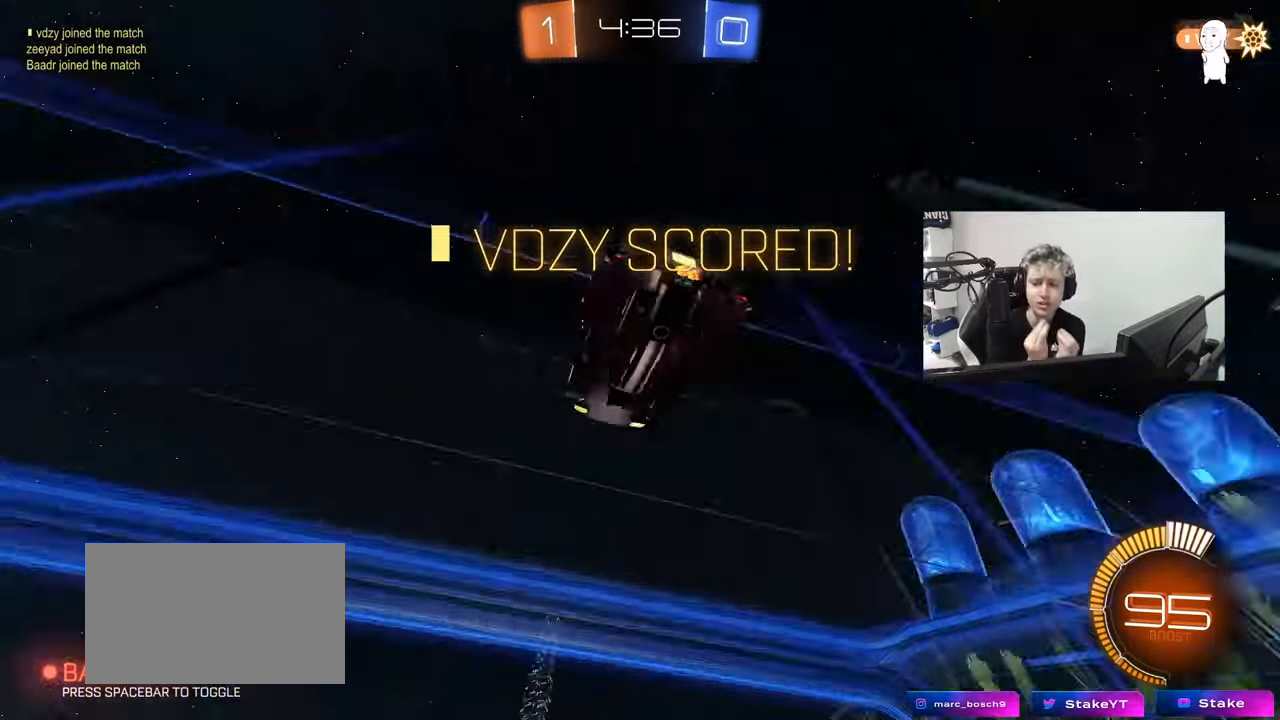
{"keys": [], "mouse": [], "mouse_move": "still", "events": []}
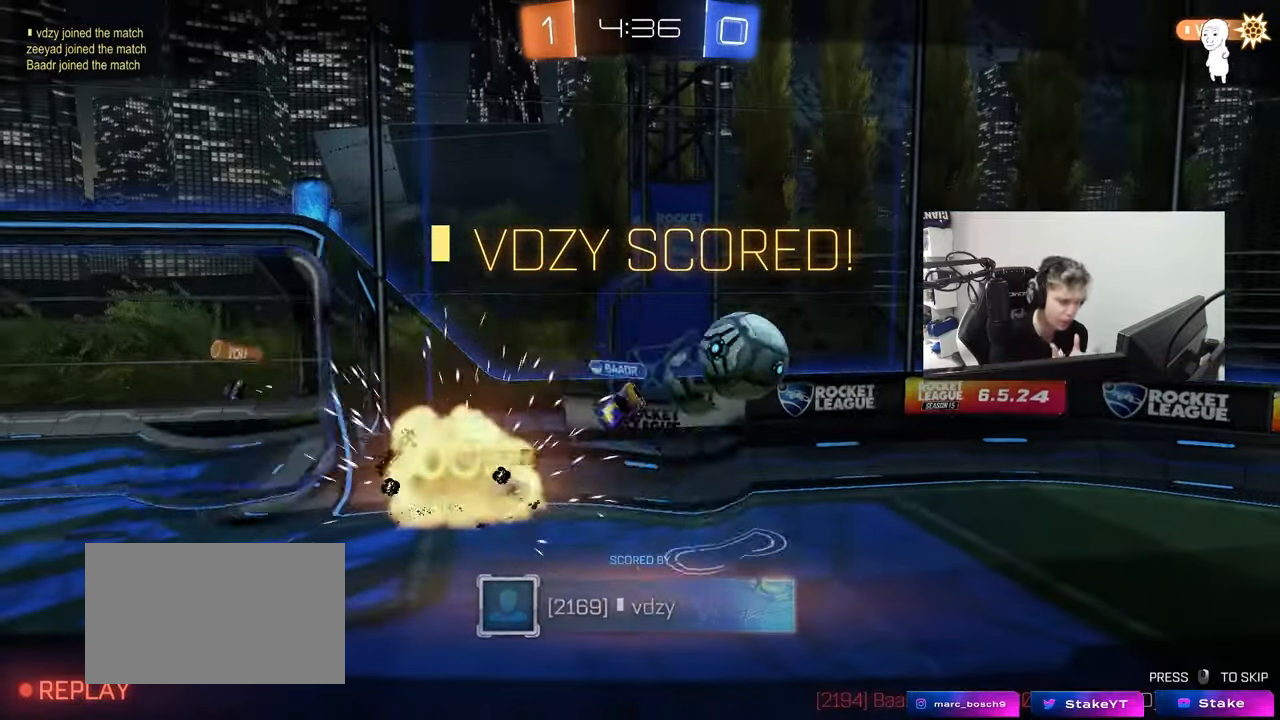
{"keys": [], "mouse": [], "mouse_move": "still", "events": []}
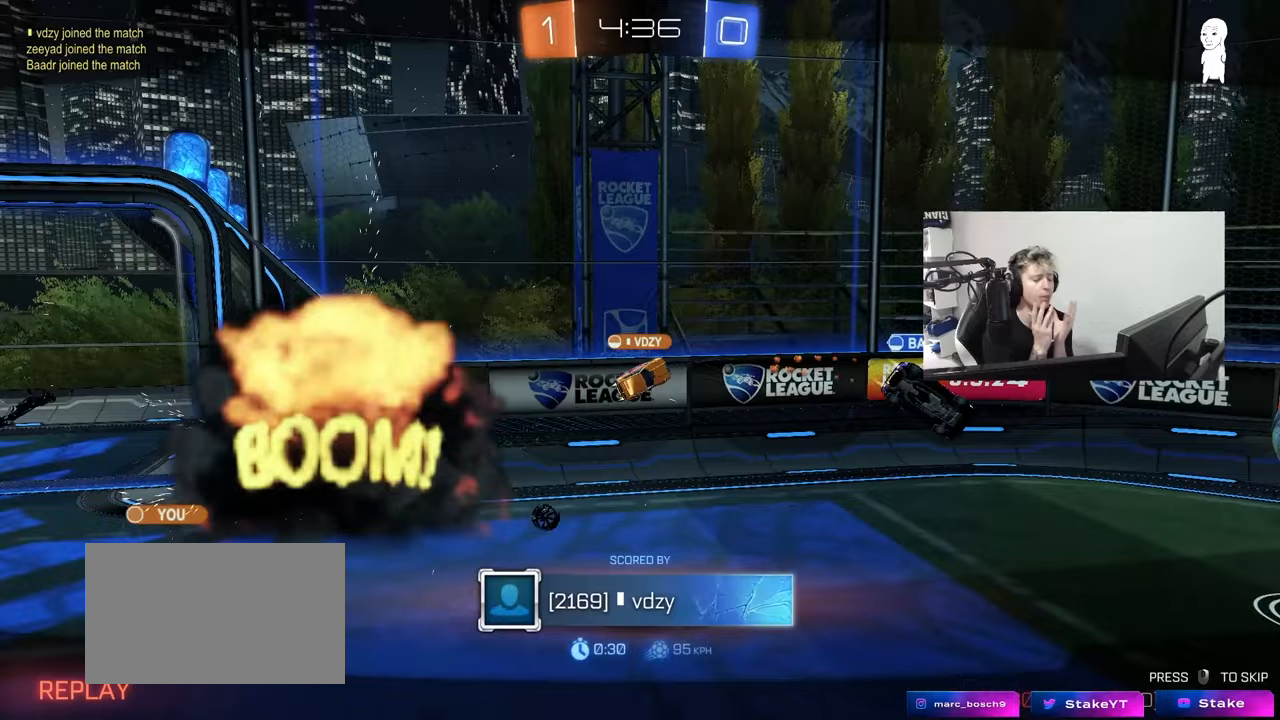
{"keys": [], "mouse": [], "mouse_move": "still", "events": []}
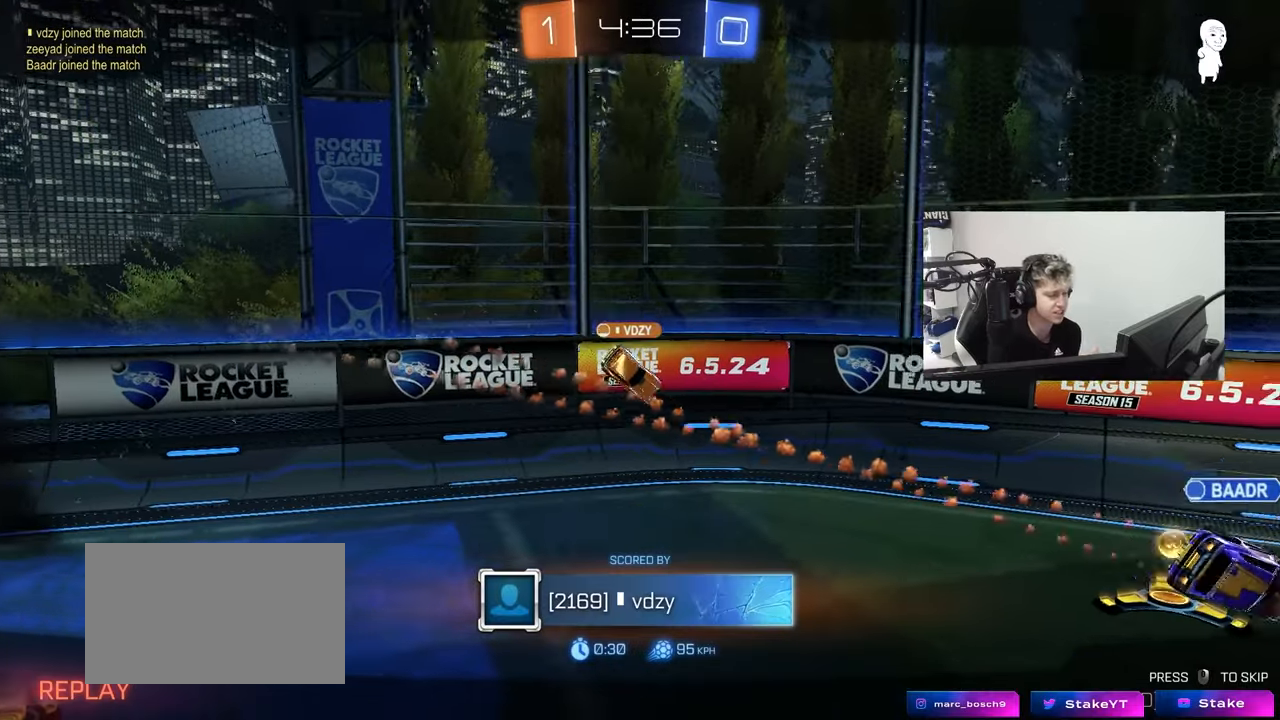
{"keys": [], "mouse": [], "mouse_move": "still", "events": []}
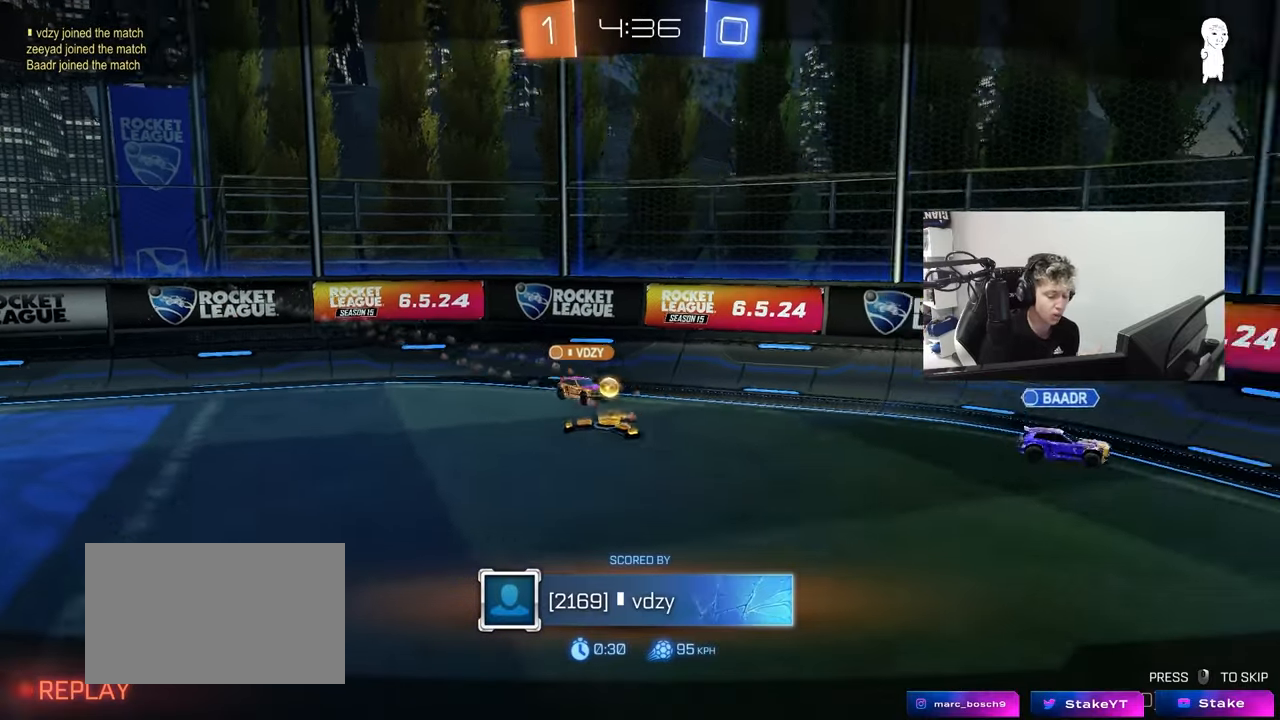
{"keys": [], "mouse": [], "mouse_move": "still", "events": [[83, "mouse_right", "down"], [233, "mouse_right", "up"]]}
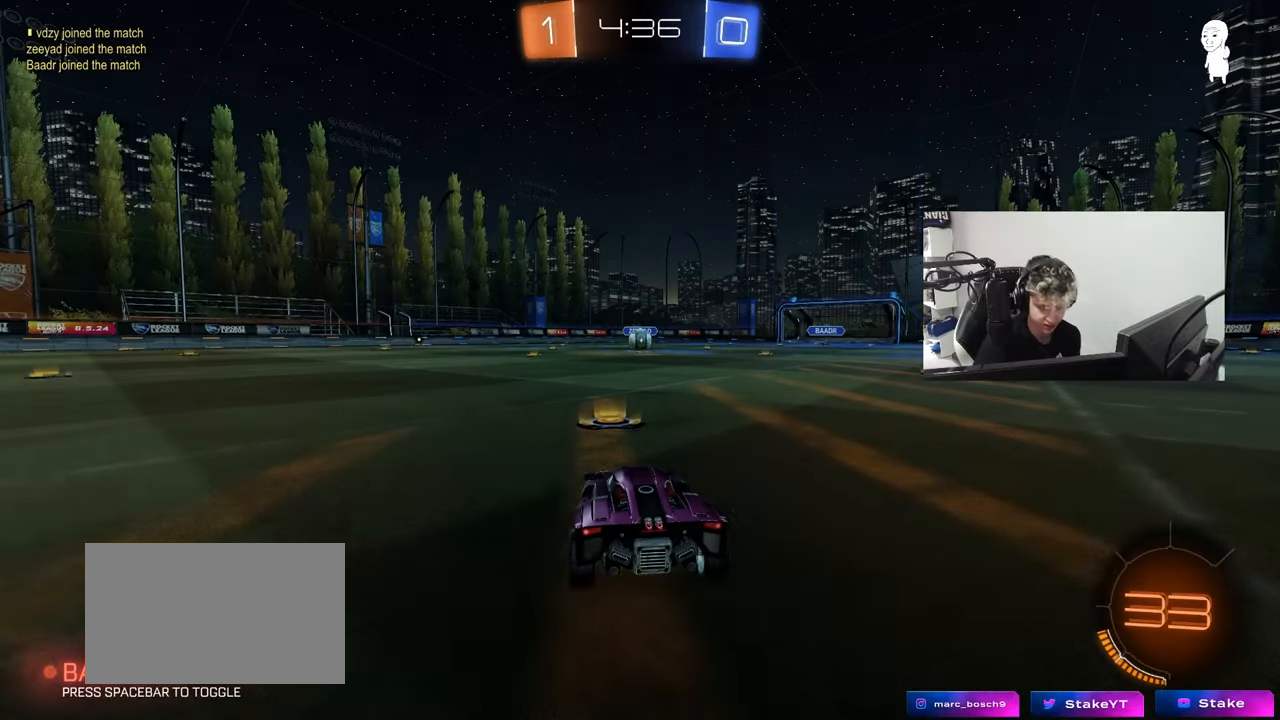
{"keys": [], "mouse": [], "mouse_move": "still", "events": []}
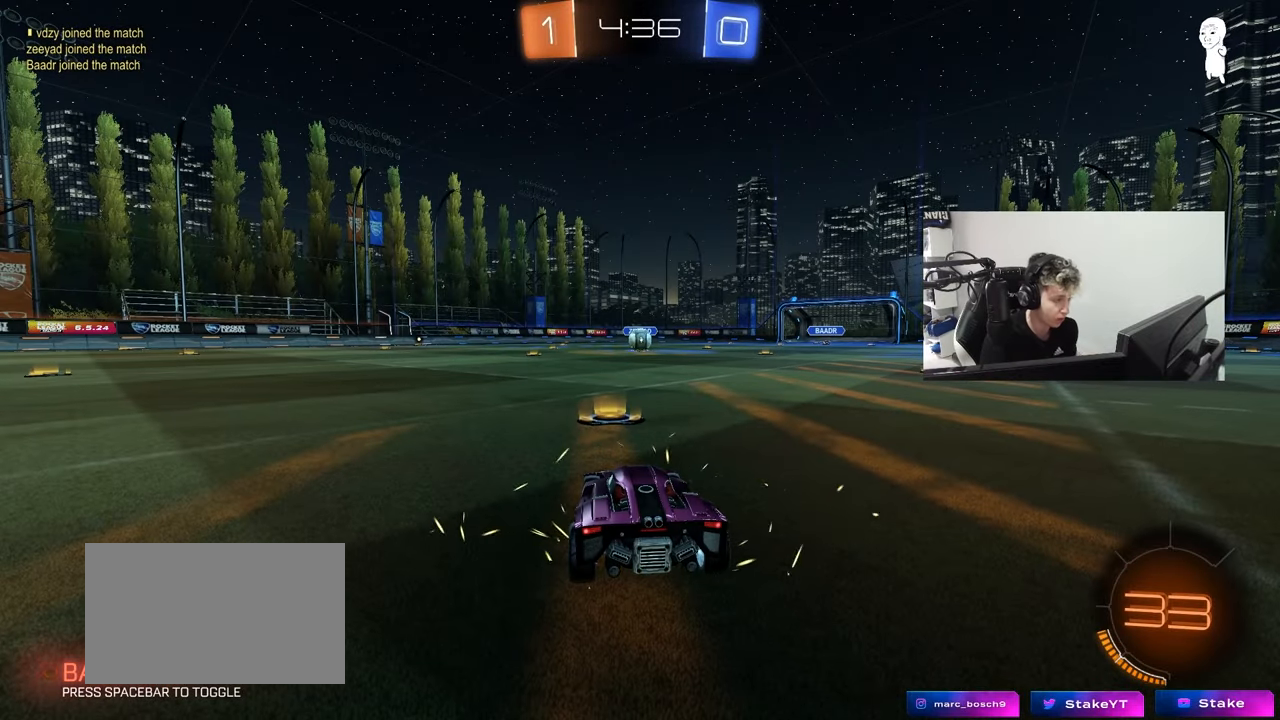
{"keys": [], "mouse": [], "mouse_move": "still", "events": []}
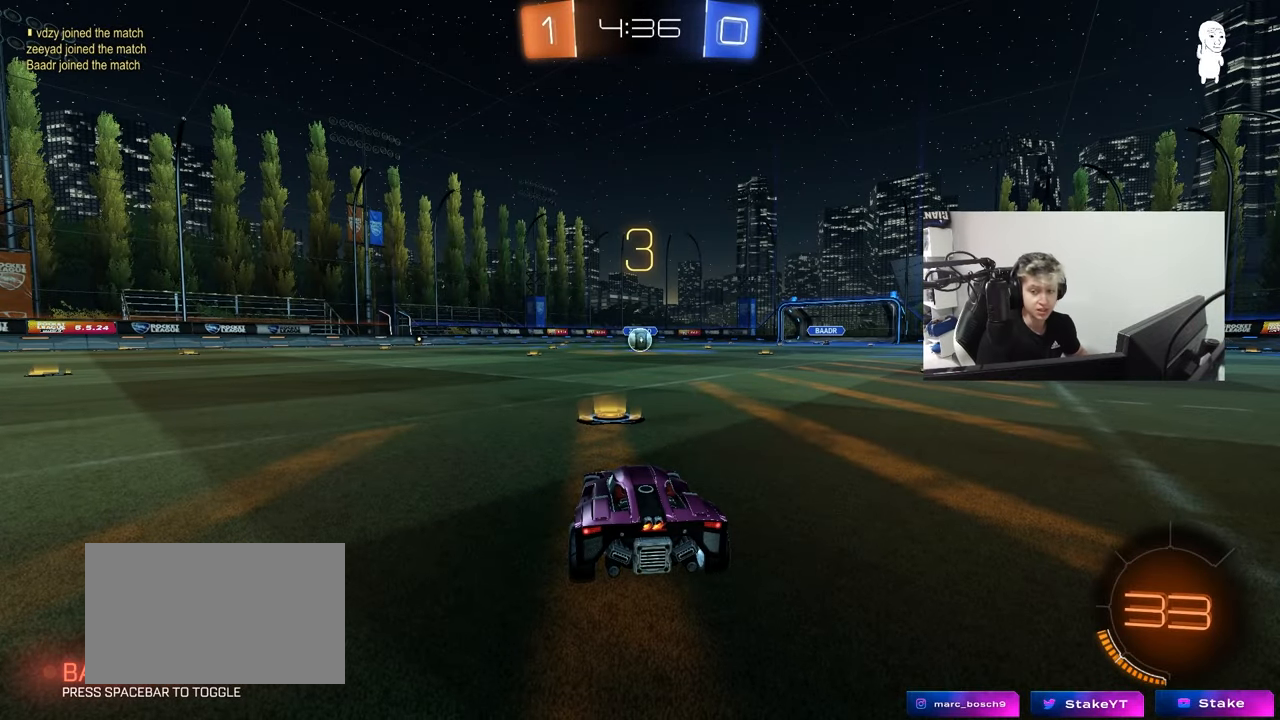
{"keys": [], "mouse": [], "mouse_move": "still", "events": []}
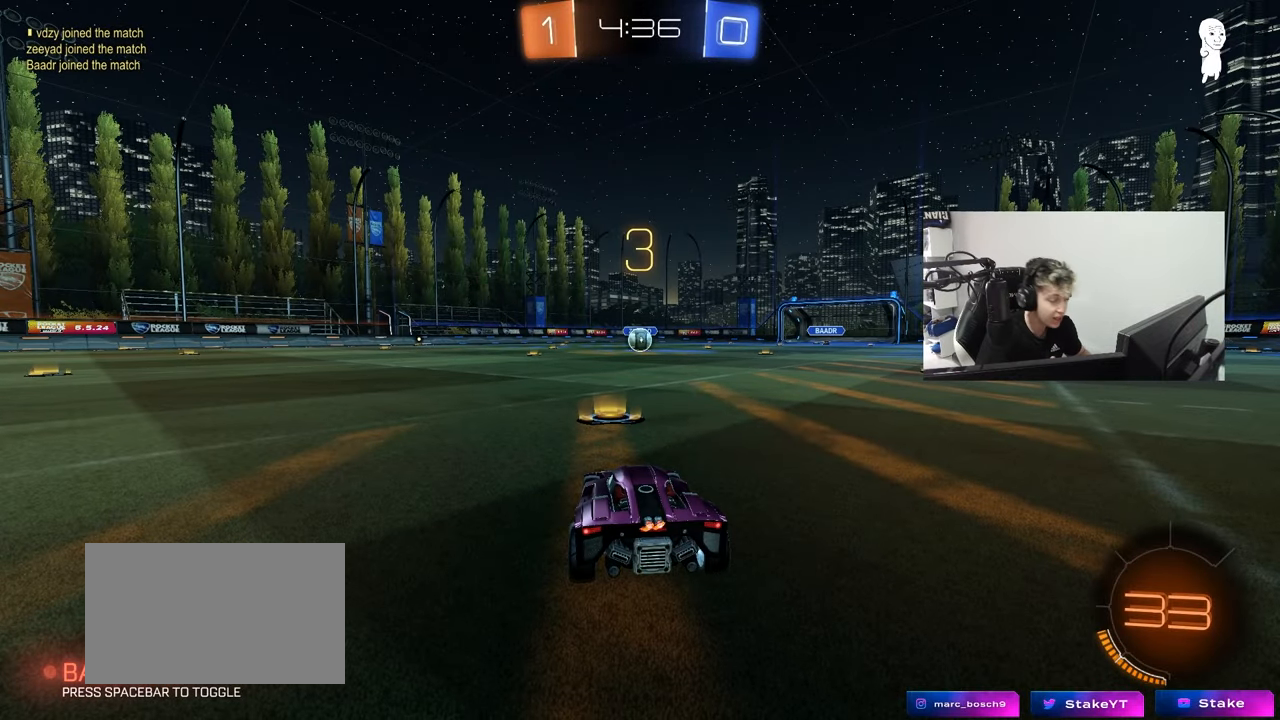
{"keys": [], "mouse": [], "mouse_move": "still", "events": []}
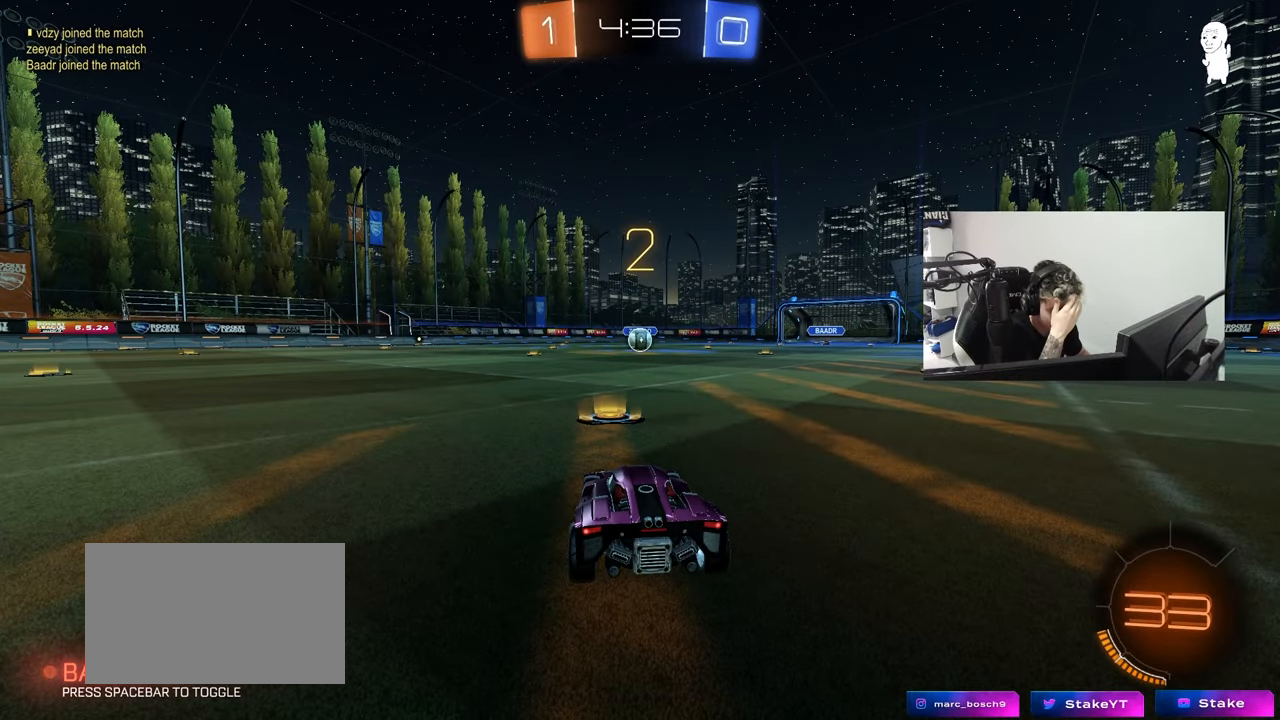
{"keys": [], "mouse": [], "mouse_move": "still", "events": []}
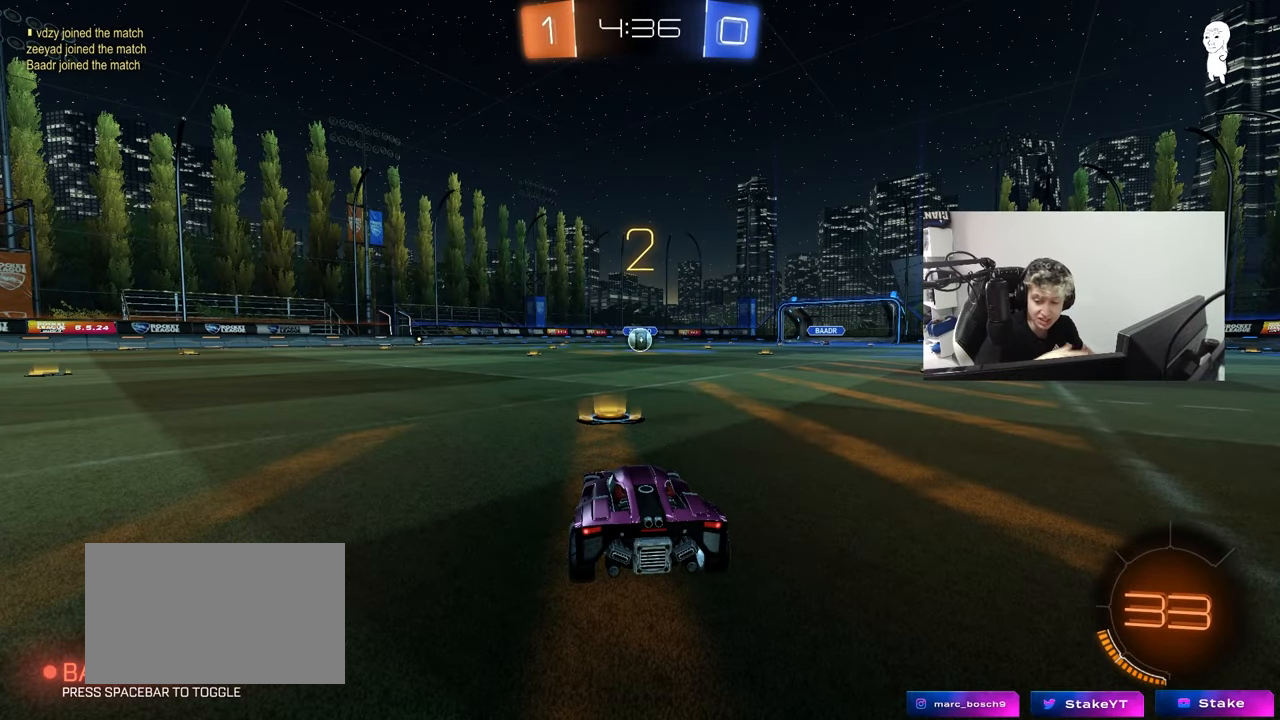
{"keys": ["w"], "mouse": [], "mouse_move": "still", "events": [[283, "w", "down"]]}
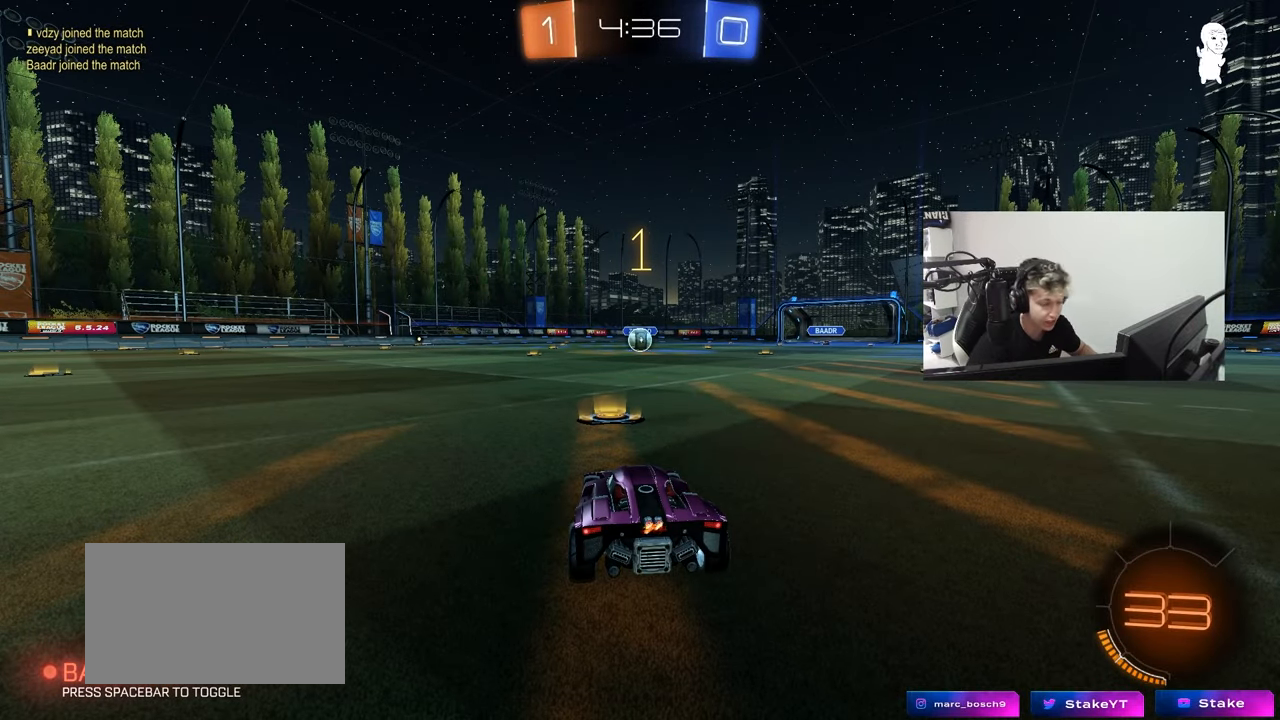
{"keys": ["w"], "mouse": ["left"], "mouse_move": "right", "events": [[150, "mouse_left", "down"]]}
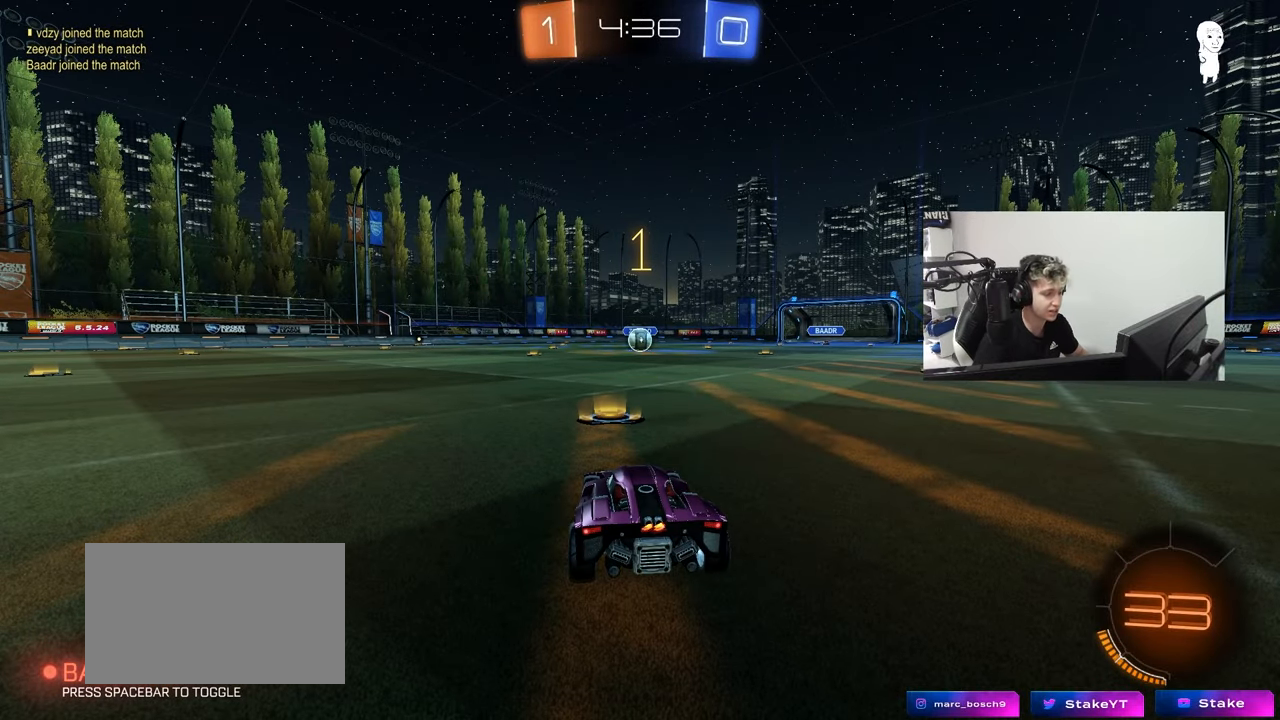
{"keys": ["w"], "mouse": ["left", "right"], "mouse_move": "still", "events": [[400, "d", "down"], [500, "d", "up"], [500, "mouse_right", "down"]]}
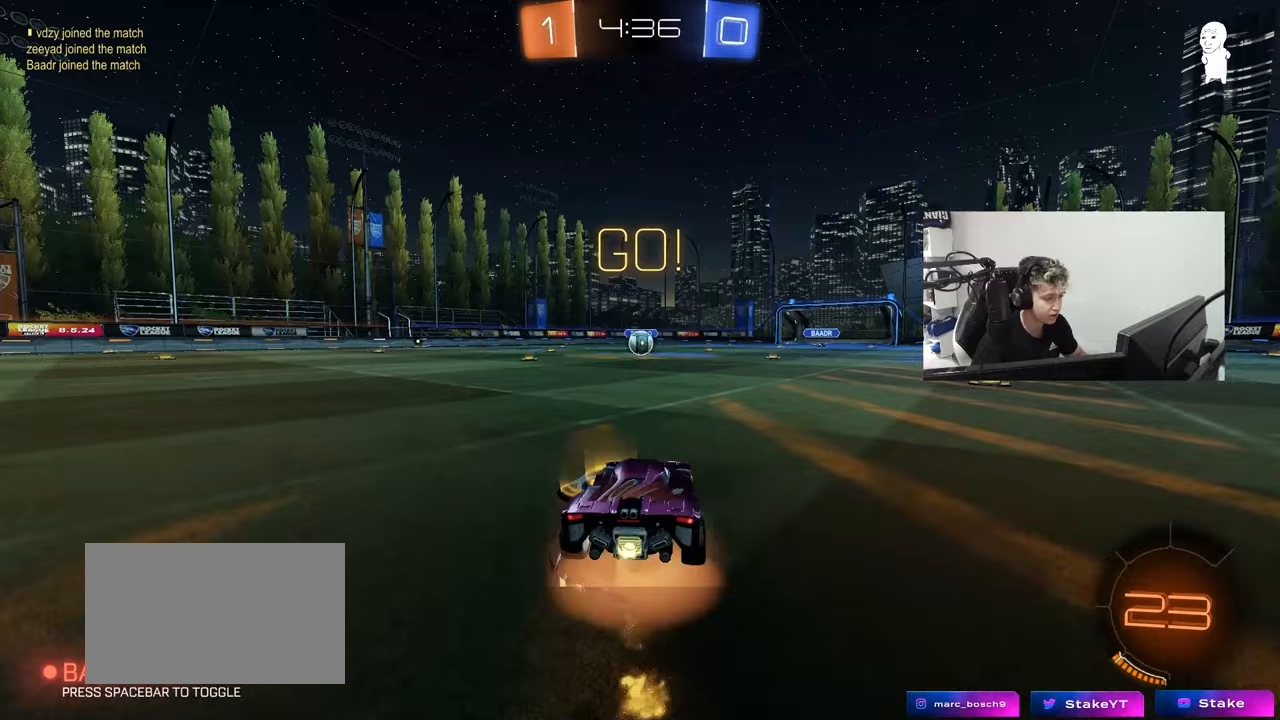
{"keys": ["a", "s", "shift"], "mouse": ["left"], "mouse_move": "still", "events": [[50, "a", "down"], [50, "shift", "down"], [183, "s", "down"], [183, "w", "up"], [233, "mouse_right", "up"]]}
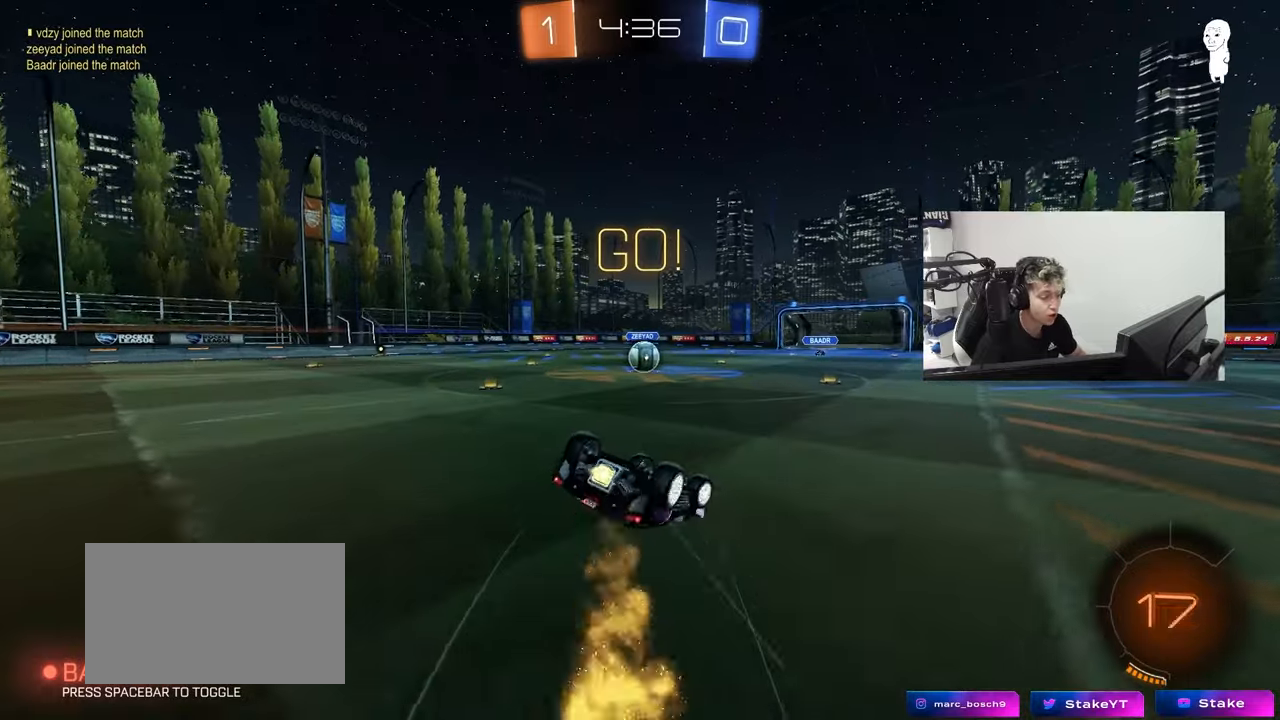
{"keys": [], "mouse": [], "mouse_move": "still", "events": [[67, "s", "up"], [150, "s", "down"], [433, "shift", "up"], [483, "a", "up"], [483, "mouse_left", "up"], [483, "s", "up"]]}
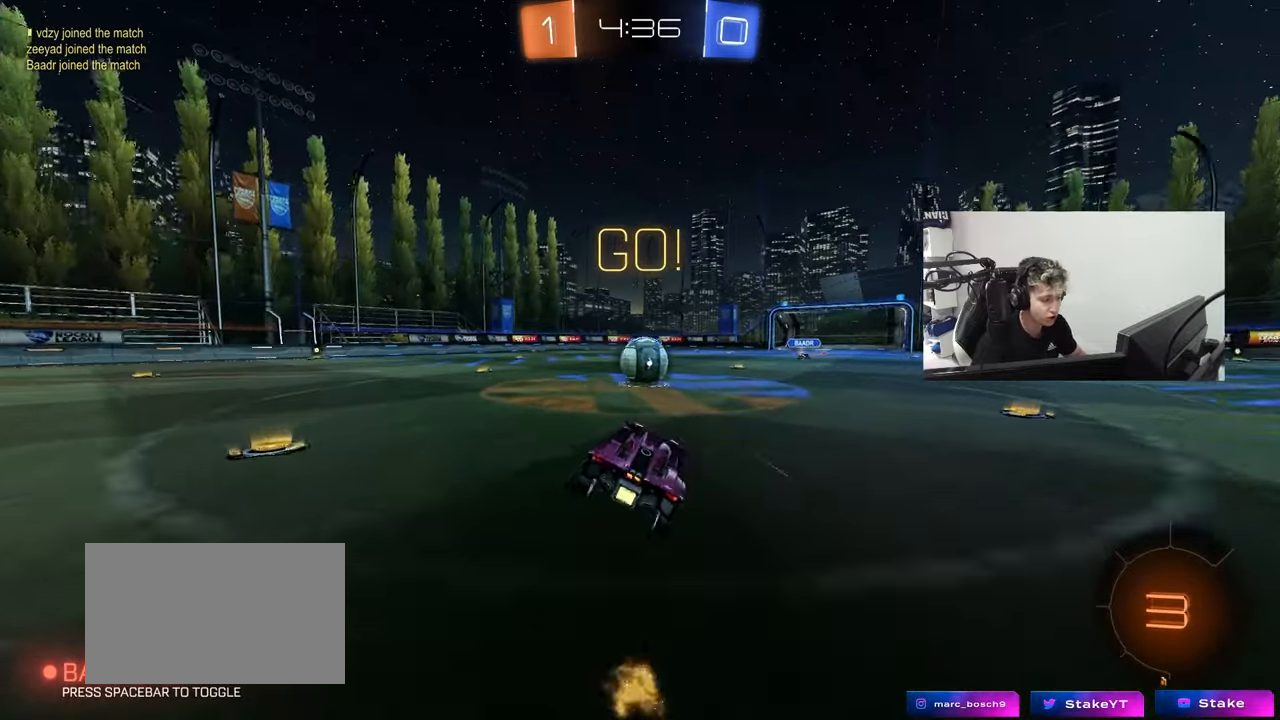
{"keys": ["a", "shift", "w"], "mouse": ["right"], "mouse_move": "up-left", "events": [[267, "mouse_right", "down"], [300, "w", "down"], [350, "a", "down"], [350, "shift", "down"], [450, "mouse_right", "up"], [500, "mouse_right", "down"]]}
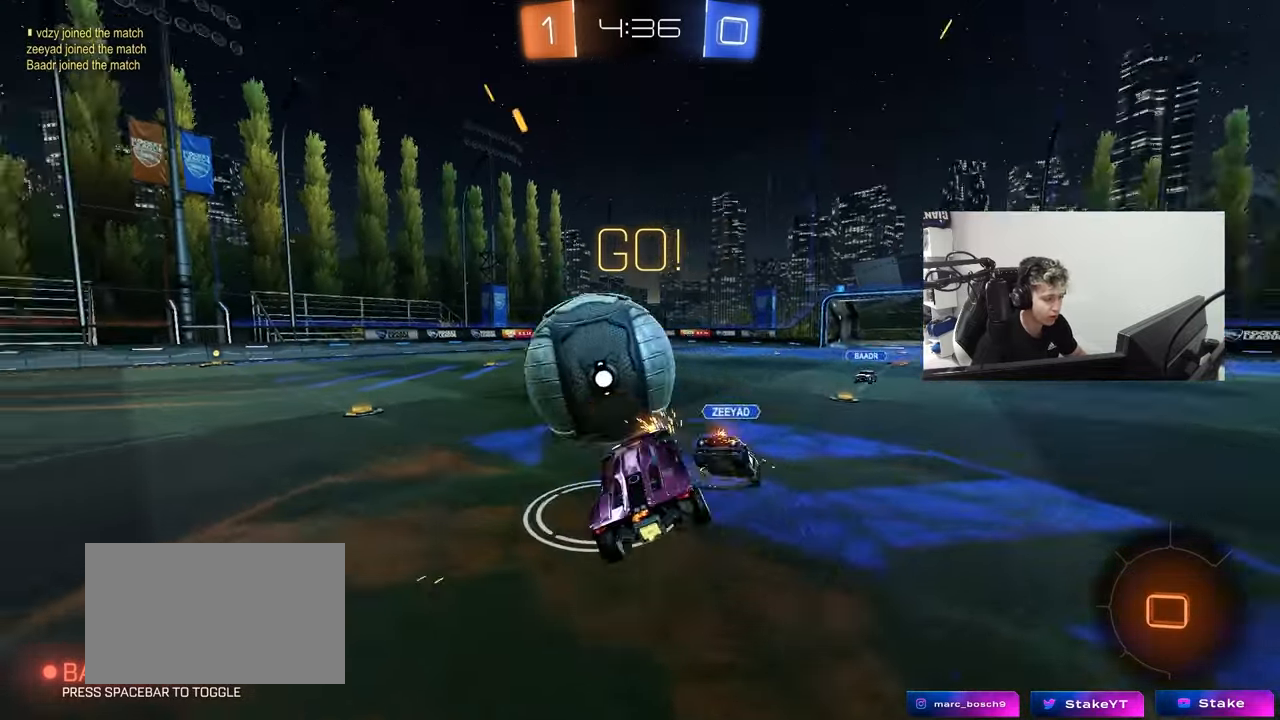
{"keys": ["a", "shift"], "mouse": [], "mouse_move": "still", "events": [[33, "w", "up"], [83, "s", "down"], [233, "mouse_right", "up"], [367, "s", "up"]]}
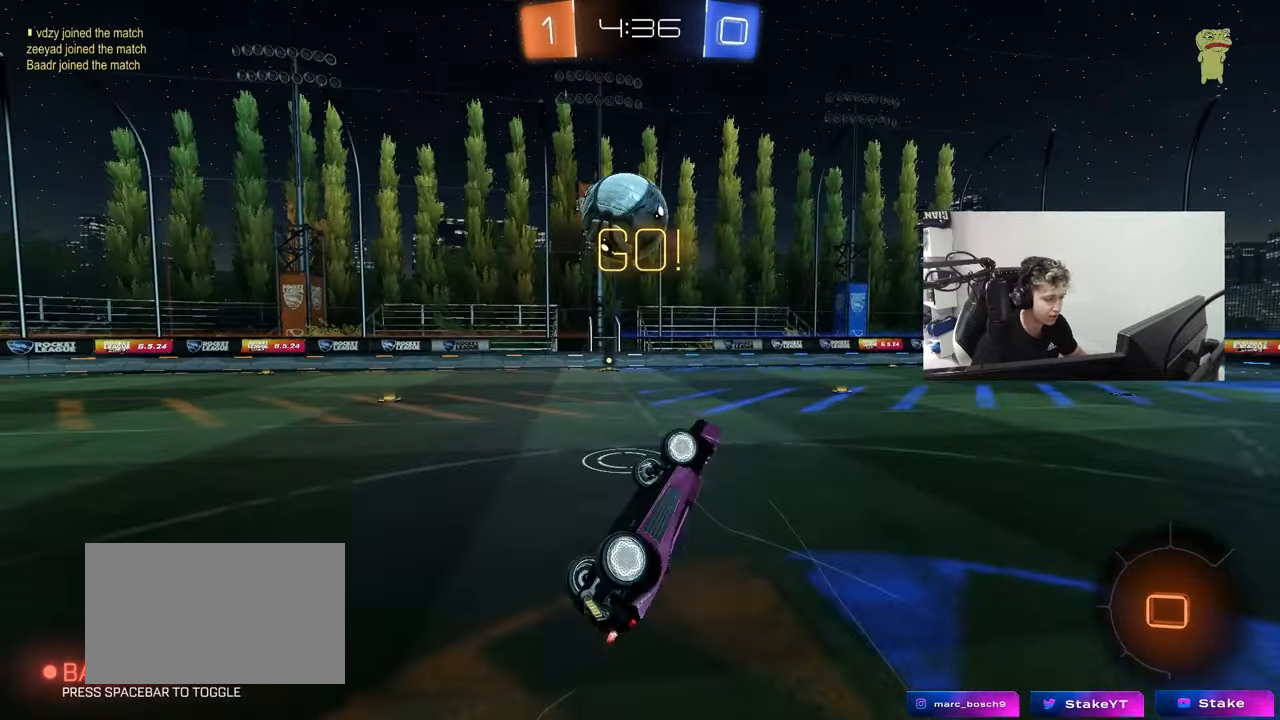
{"keys": ["tab"], "mouse": [], "mouse_move": "still", "events": [[17, "shift", "up"], [67, "a", "up"], [150, "tab", "down"]]}
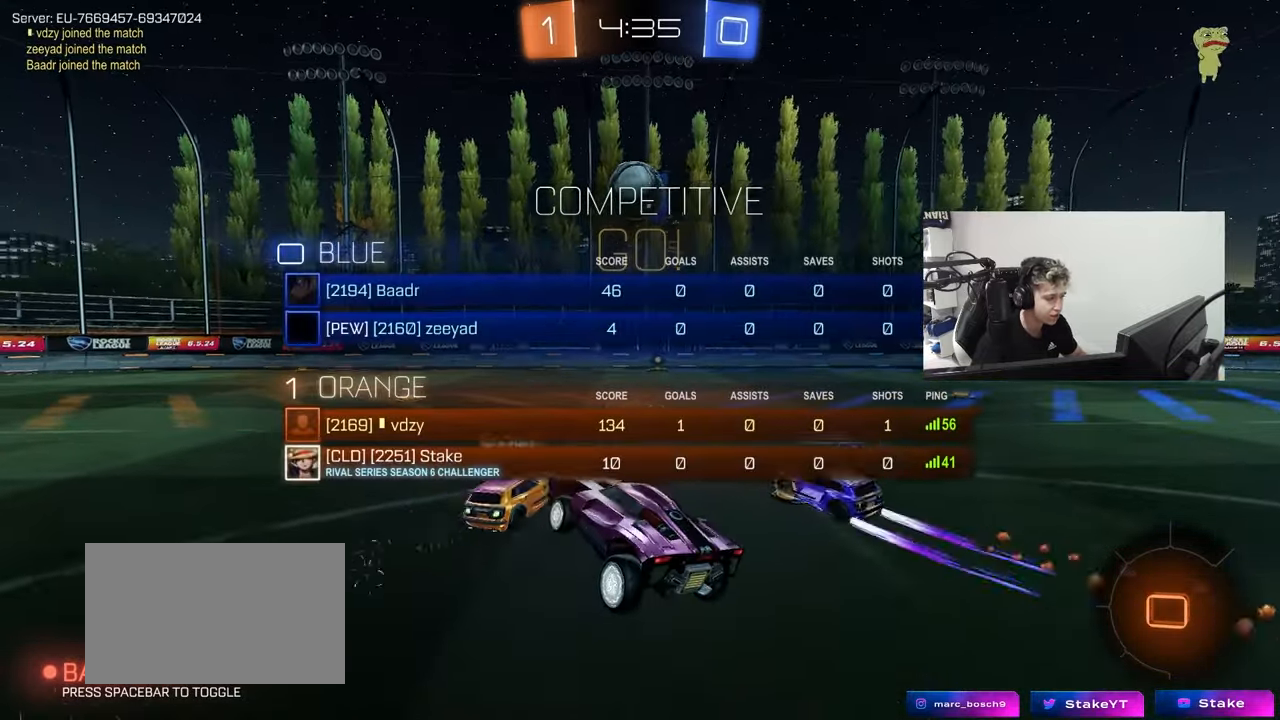
{"keys": ["w"], "mouse": [], "mouse_move": "still", "events": [[33, "d", "down"], [33, "w", "down"], [117, "d", "up"], [300, "tab", "up"]]}
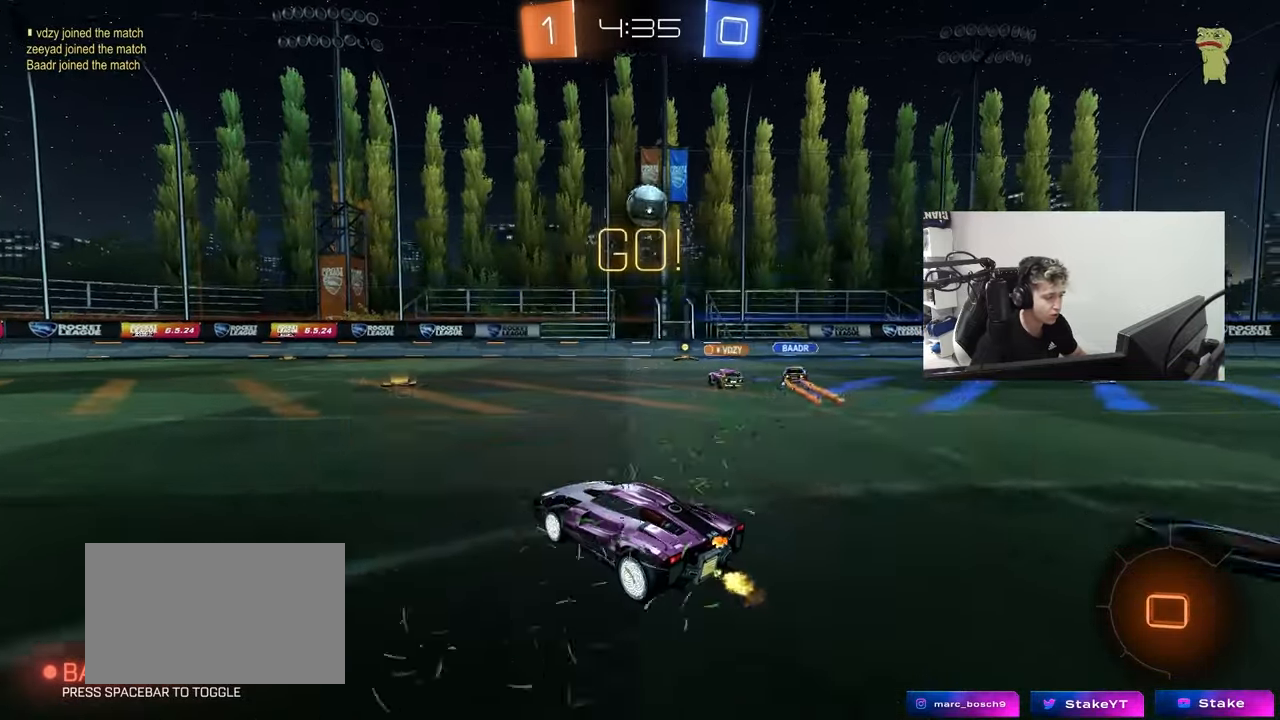
{"keys": ["a", "w"], "mouse": [], "mouse_move": "still", "events": [[183, "d", "down"], [283, "d", "up"], [417, "a", "down"]]}